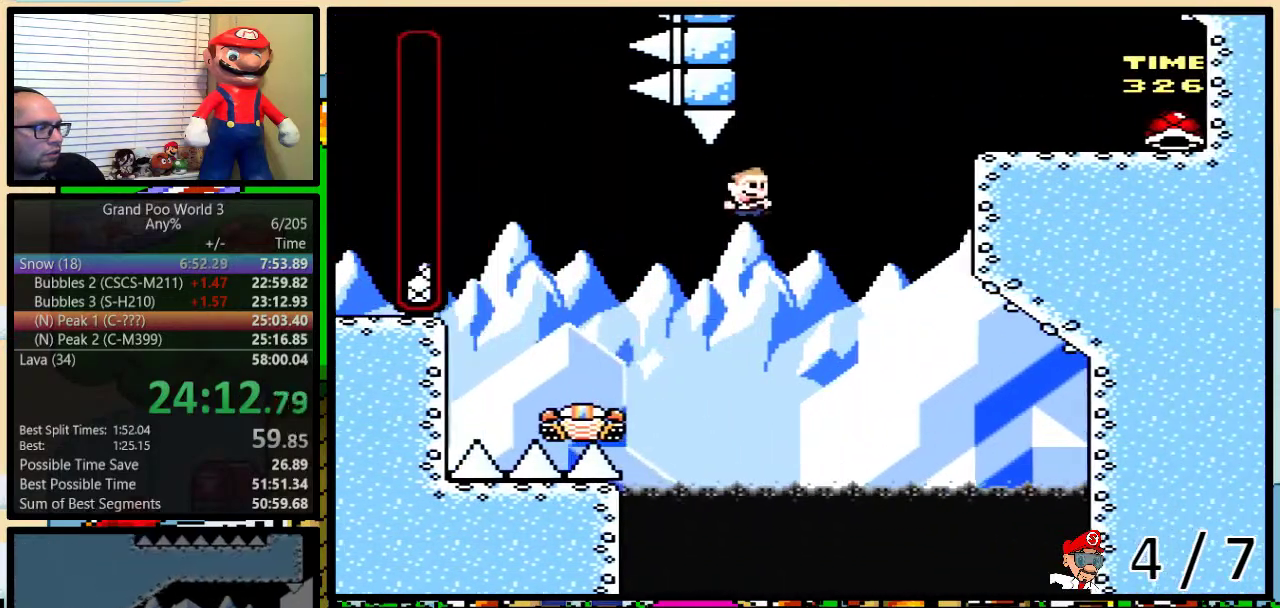
Gameplay with a controller (Nintendo layout); each line is a JSON object with the inputs held at the frame after it. "events" lists button and stick changes between this image and that frame as [ms after this image, input, new state], when the widget could be followed in between. Not read: L1 L3 R1 R3.
{"buttons": ["B", "Y", "DPAD_UP", "DPAD_RIGHT"], "events": []}
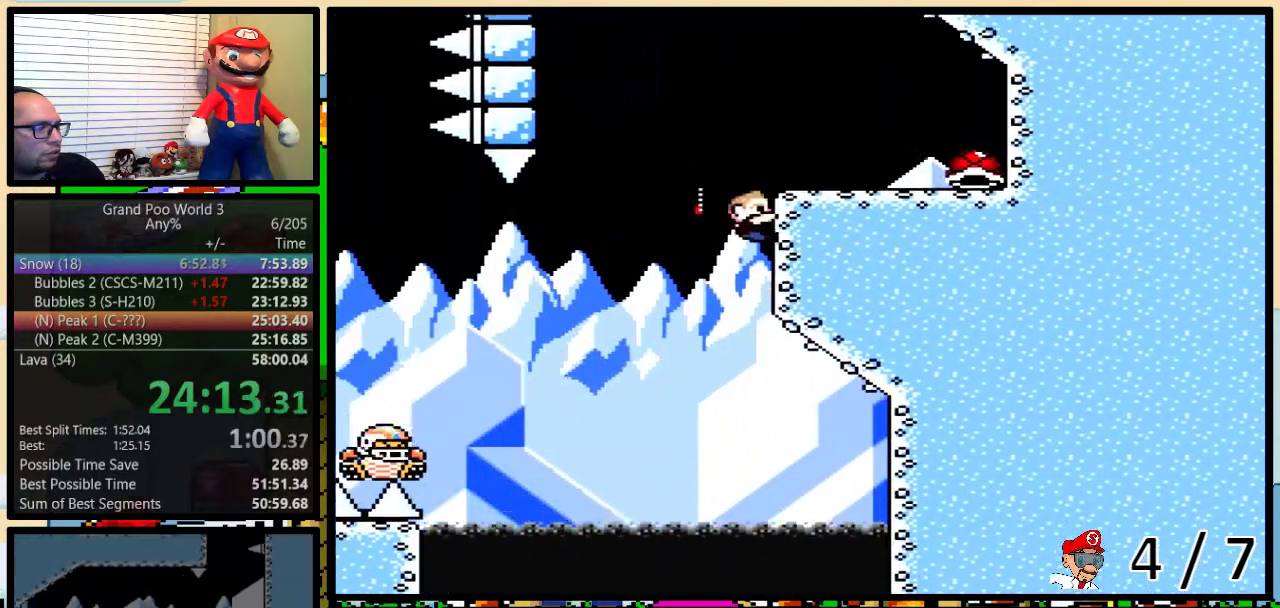
{"buttons": ["B", "Y", "DPAD_UP", "DPAD_RIGHT"], "events": []}
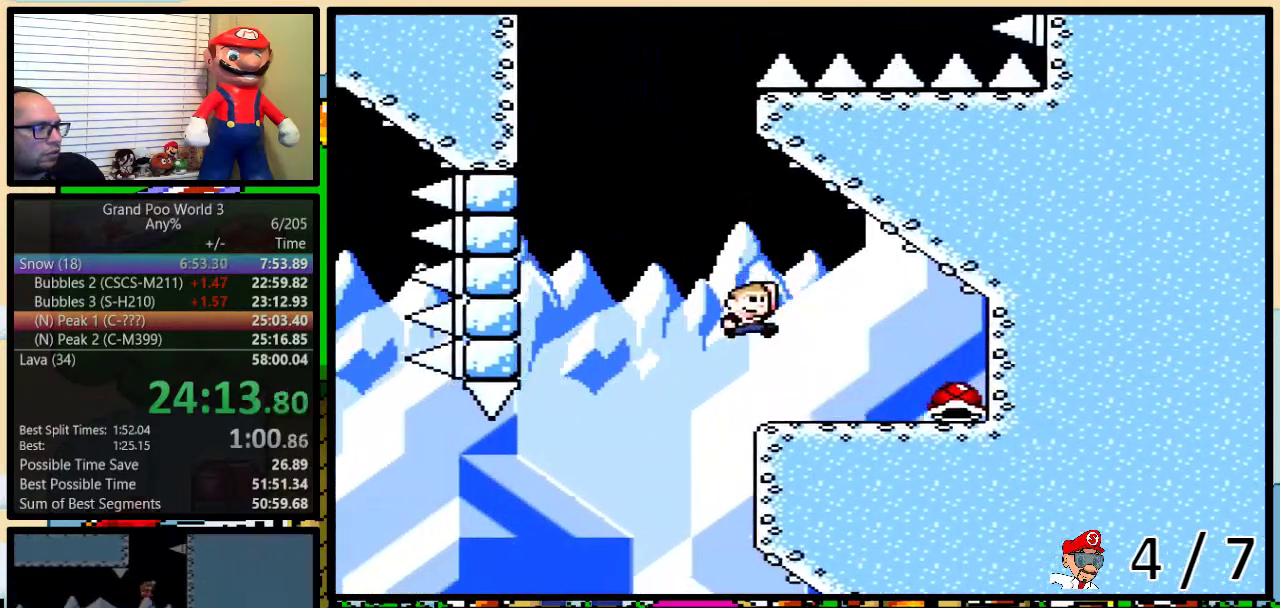
{"buttons": ["B", "Y", "DPAD_UP", "DPAD_LEFT"], "events": [[367, "DPAD_RIGHT", "up"], [400, "DPAD_LEFT", "down"]]}
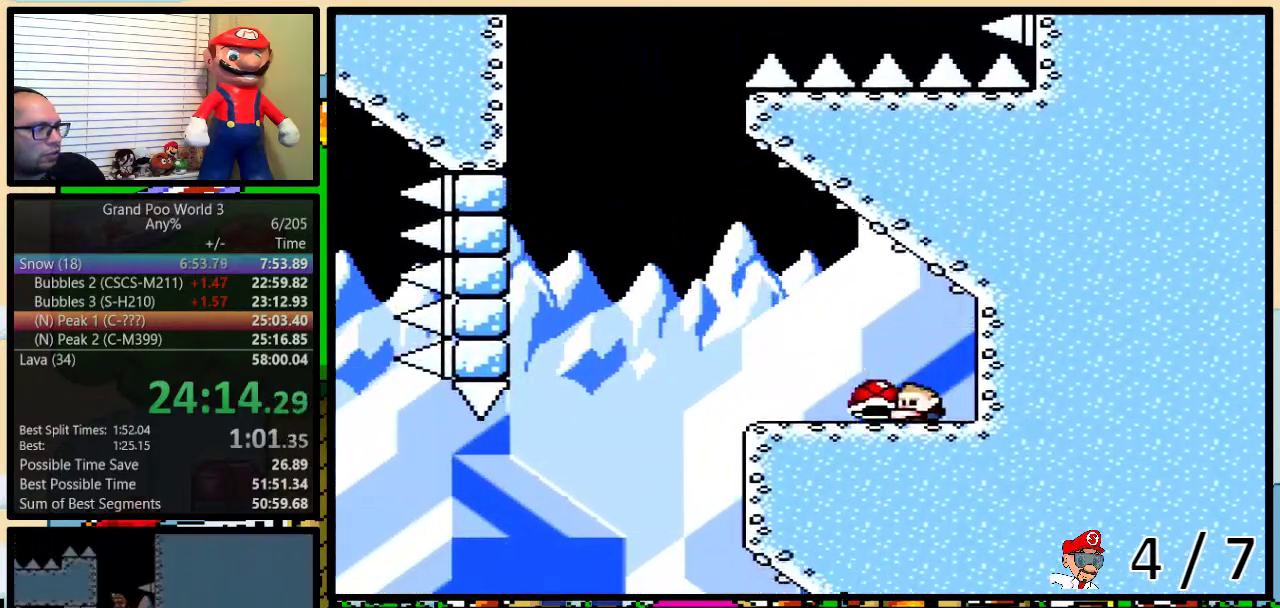
{"buttons": ["B", "Y", "DPAD_UP", "DPAD_LEFT"], "events": [[133, "B", "up"], [500, "B", "down"]]}
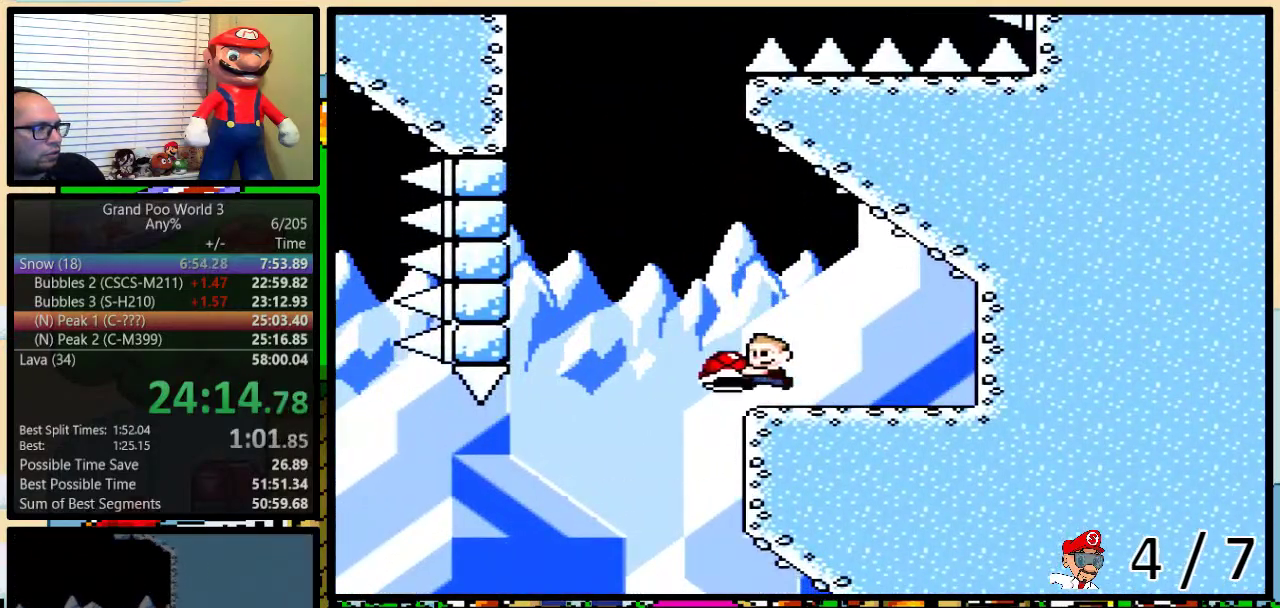
{"buttons": ["B", "Y", "DPAD_UP", "DPAD_LEFT"], "events": [[350, "Y", "up"], [400, "Y", "down"]]}
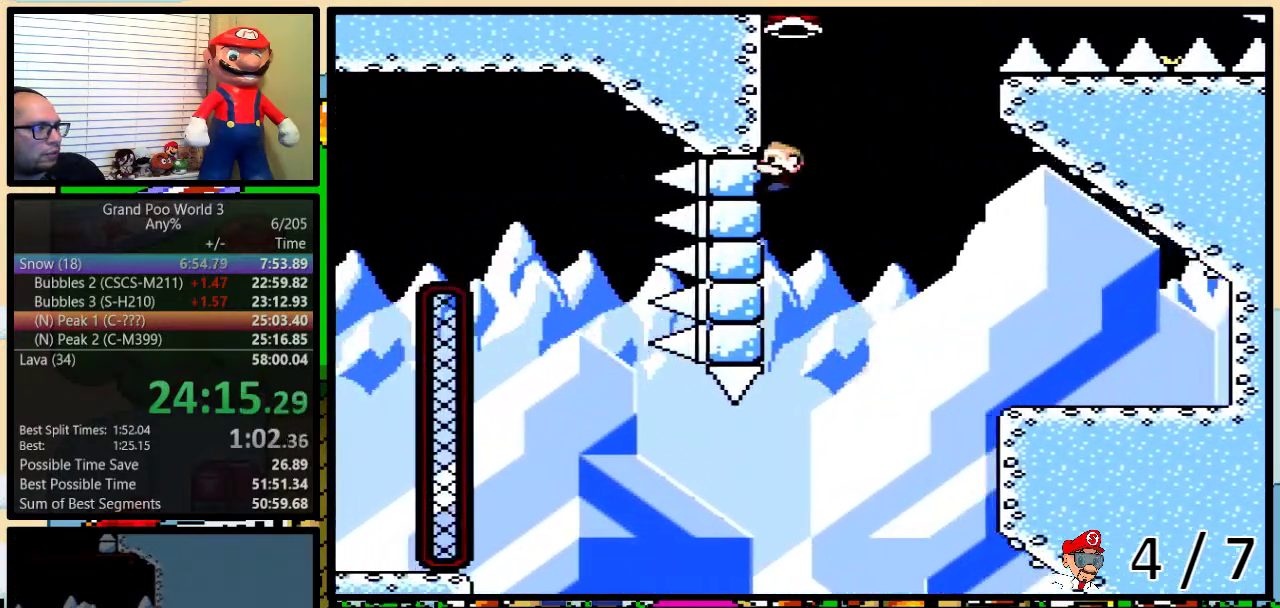
{"buttons": ["Y", "DPAD_UP", "DPAD_RIGHT"], "events": [[133, "DPAD_LEFT", "up"], [167, "B", "up"], [217, "DPAD_RIGHT", "down"]]}
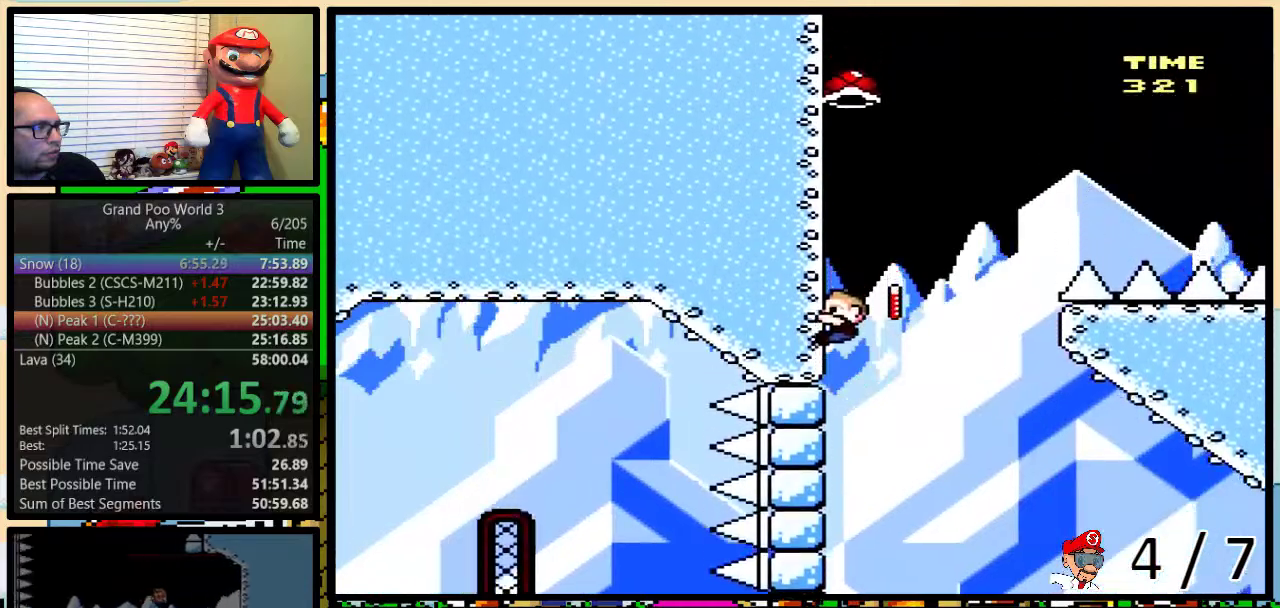
{"buttons": ["B", "DPAD_RIGHT"], "events": [[267, "B", "down"], [350, "DPAD_UP", "up"], [450, "Y", "up"]]}
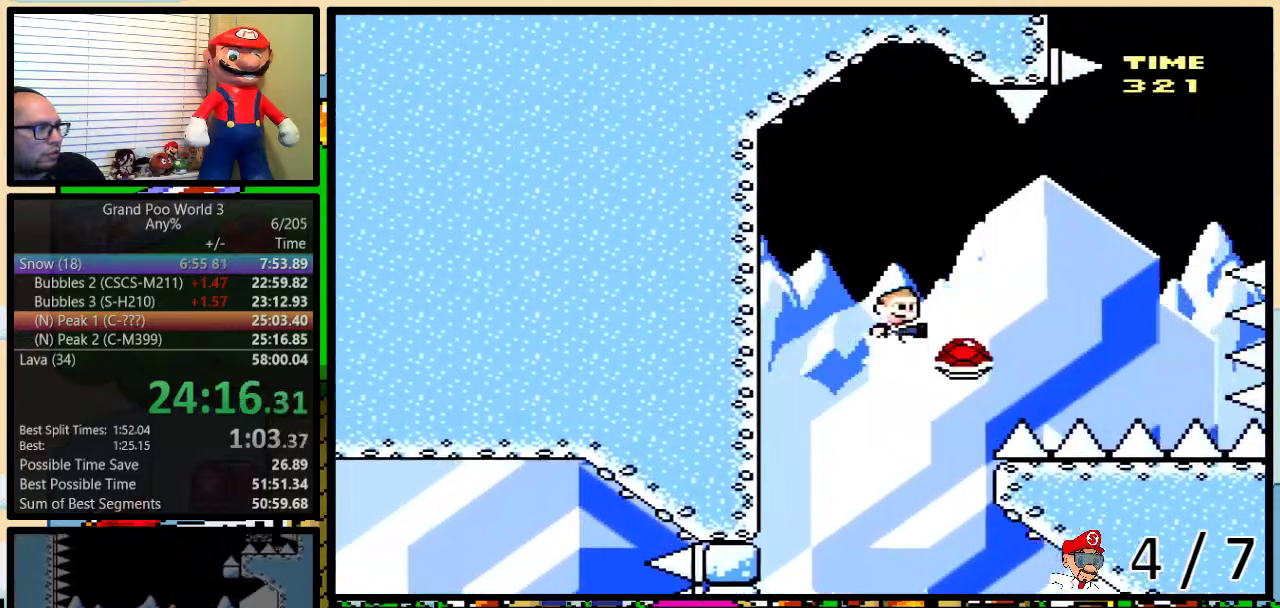
{"buttons": ["B", "Y", "DPAD_UP", "DPAD_RIGHT"], "events": [[17, "Y", "down"], [400, "DPAD_LEFT", "down"], [400, "DPAD_RIGHT", "up"], [417, "DPAD_UP", "down"], [483, "DPAD_LEFT", "up"], [483, "DPAD_RIGHT", "down"]]}
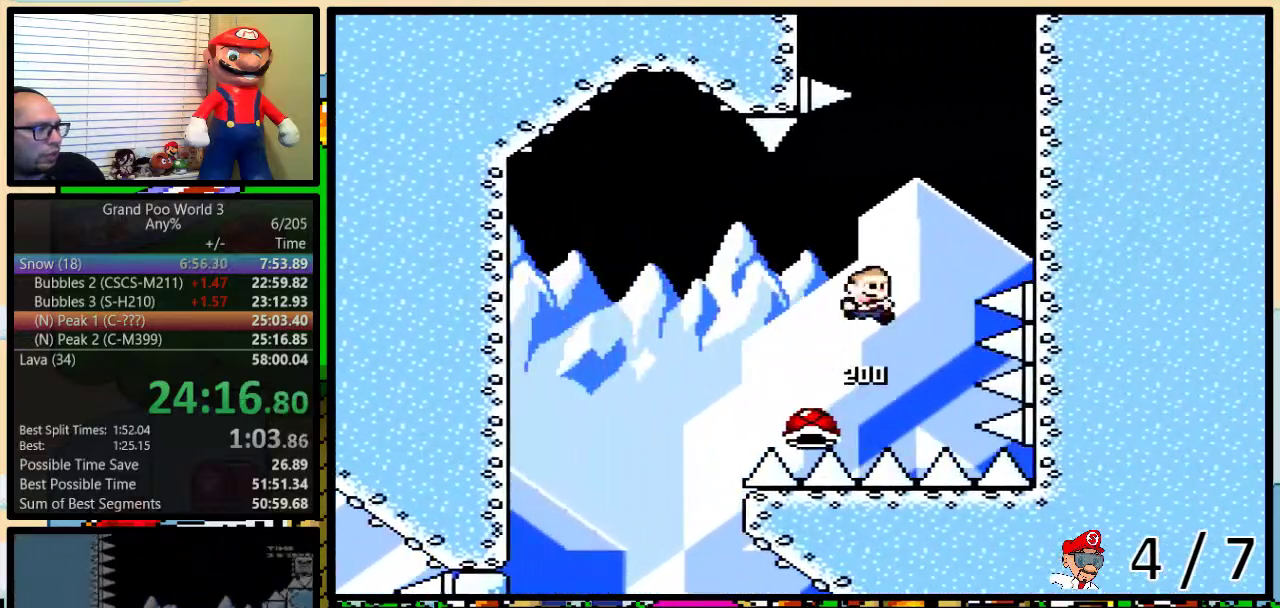
{"buttons": ["Y", "DPAD_UP", "DPAD_RIGHT"], "events": [[450, "B", "up"]]}
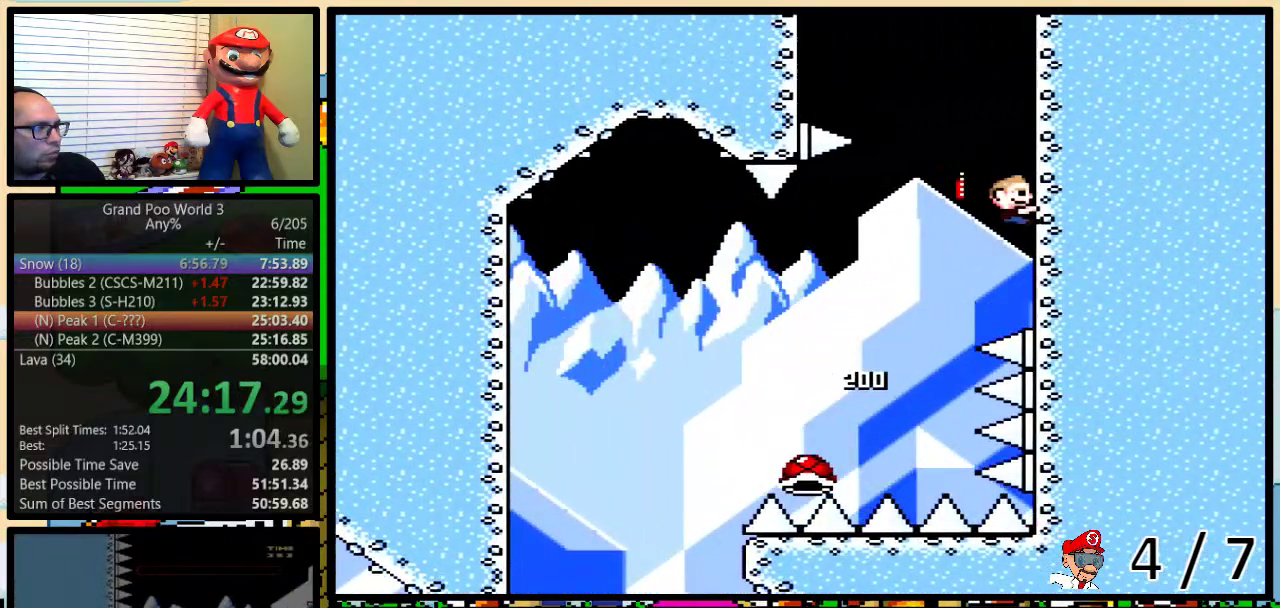
{"buttons": ["B", "Y", "DPAD_UP", "DPAD_LEFT"], "events": [[17, "DPAD_RIGHT", "up"], [50, "DPAD_LEFT", "down"], [150, "B", "down"]]}
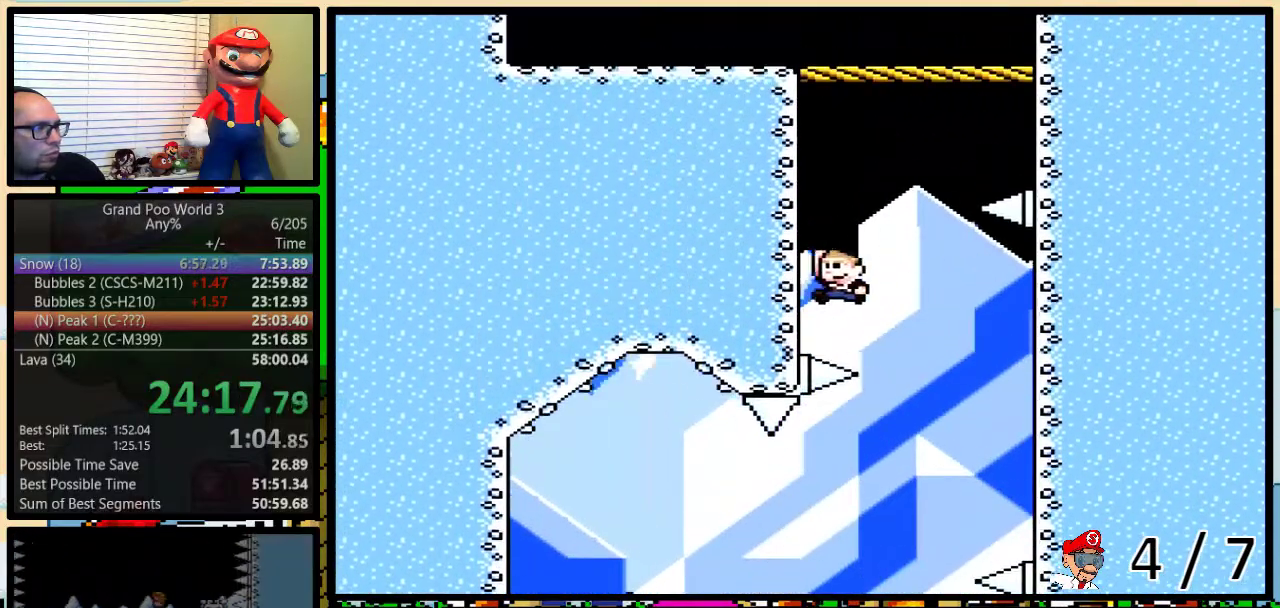
{"buttons": ["B", "Y", "DPAD_UP", "DPAD_RIGHT"], "events": [[150, "DPAD_LEFT", "up"], [150, "DPAD_RIGHT", "down"]]}
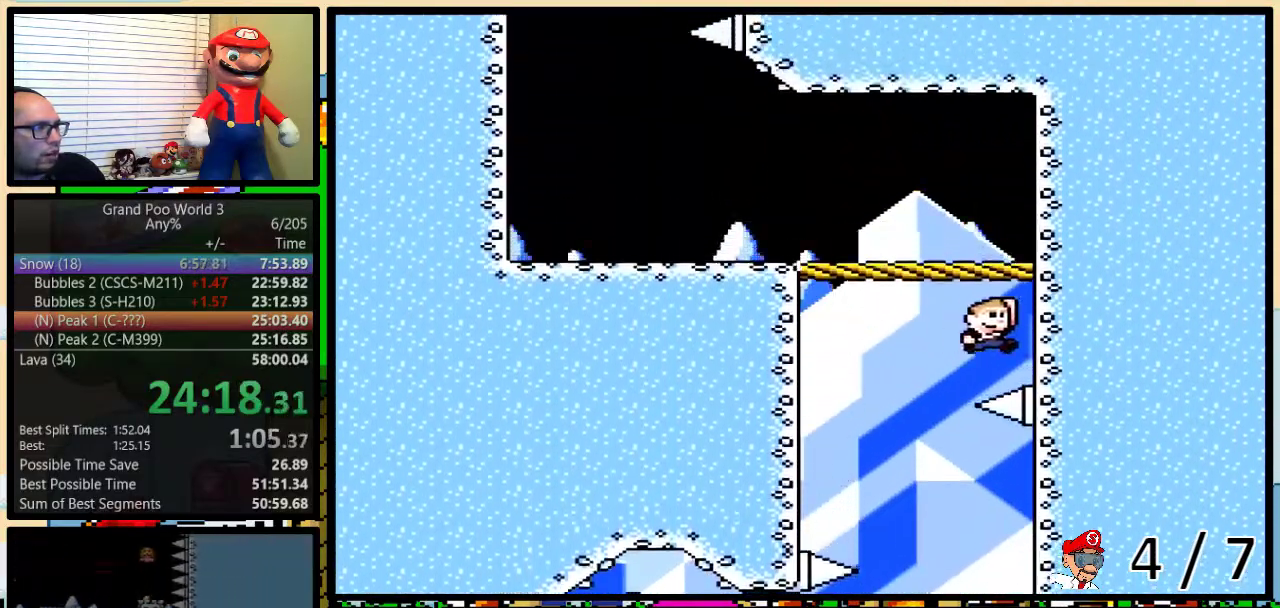
{"buttons": ["Y", "DPAD_UP", "DPAD_LEFT"], "events": [[150, "DPAD_LEFT", "down"], [150, "DPAD_RIGHT", "up"], [333, "B", "up"]]}
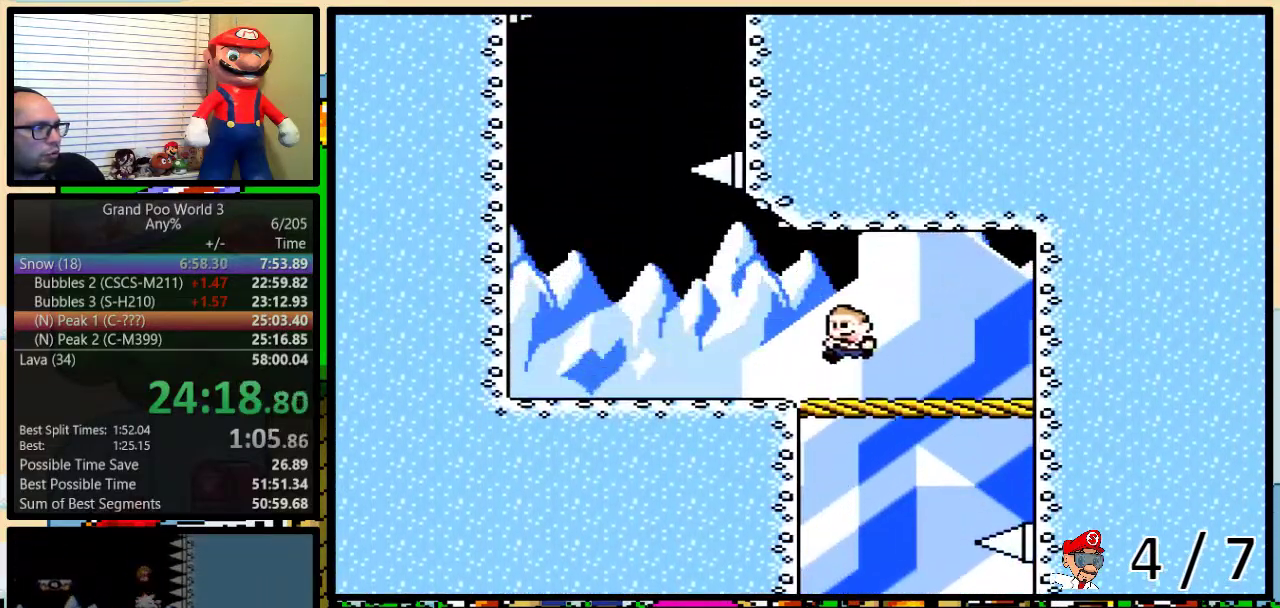
{"buttons": ["B", "Y", "DPAD_UP", "DPAD_LEFT"], "events": [[283, "B", "down"]]}
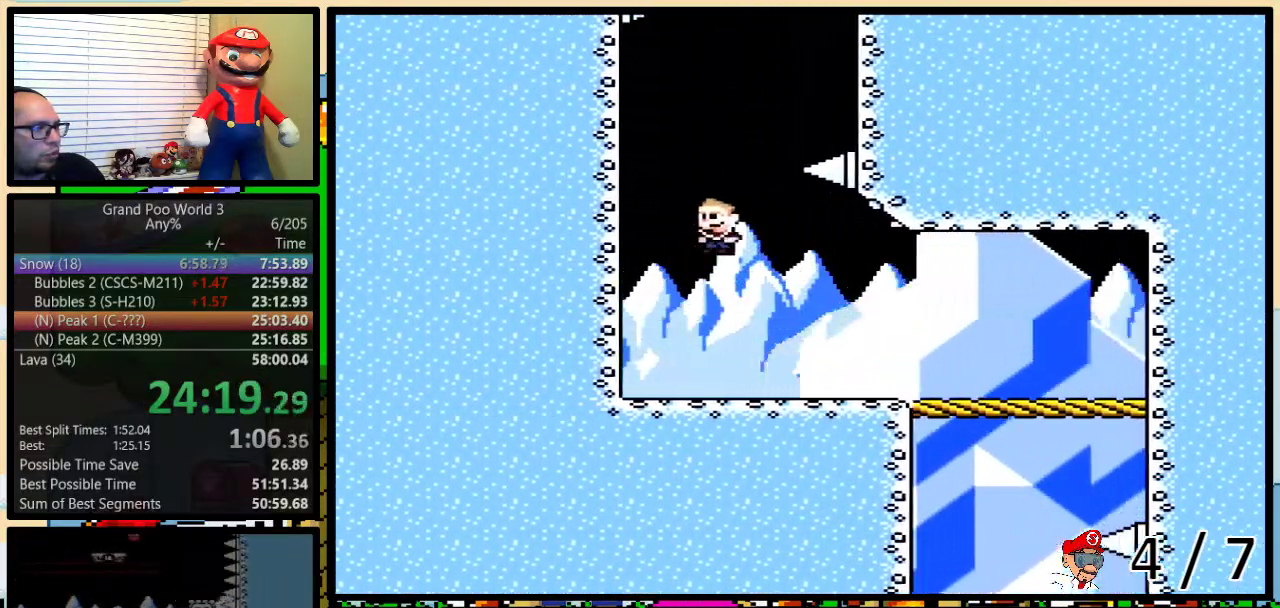
{"buttons": ["B", "Y", "DPAD_UP", "DPAD_RIGHT"], "events": [[217, "B", "up"], [250, "DPAD_LEFT", "up"], [283, "B", "down"], [283, "DPAD_RIGHT", "down"]]}
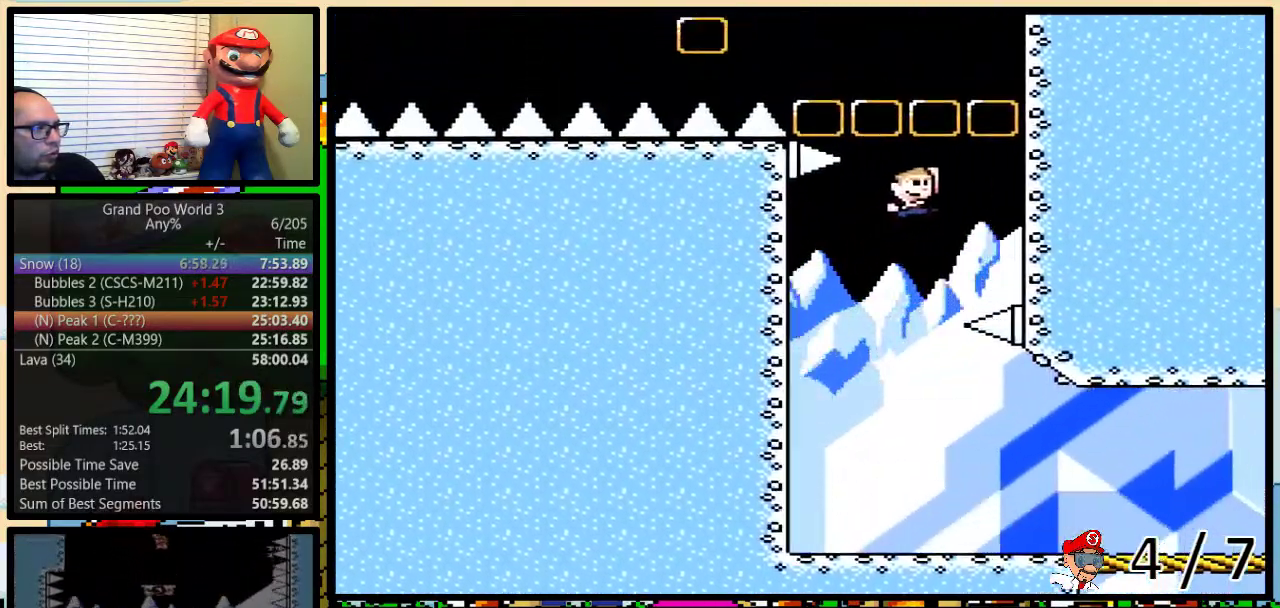
{"buttons": ["Y", "DPAD_UP"], "events": [[300, "B", "up"], [333, "DPAD_RIGHT", "up"]]}
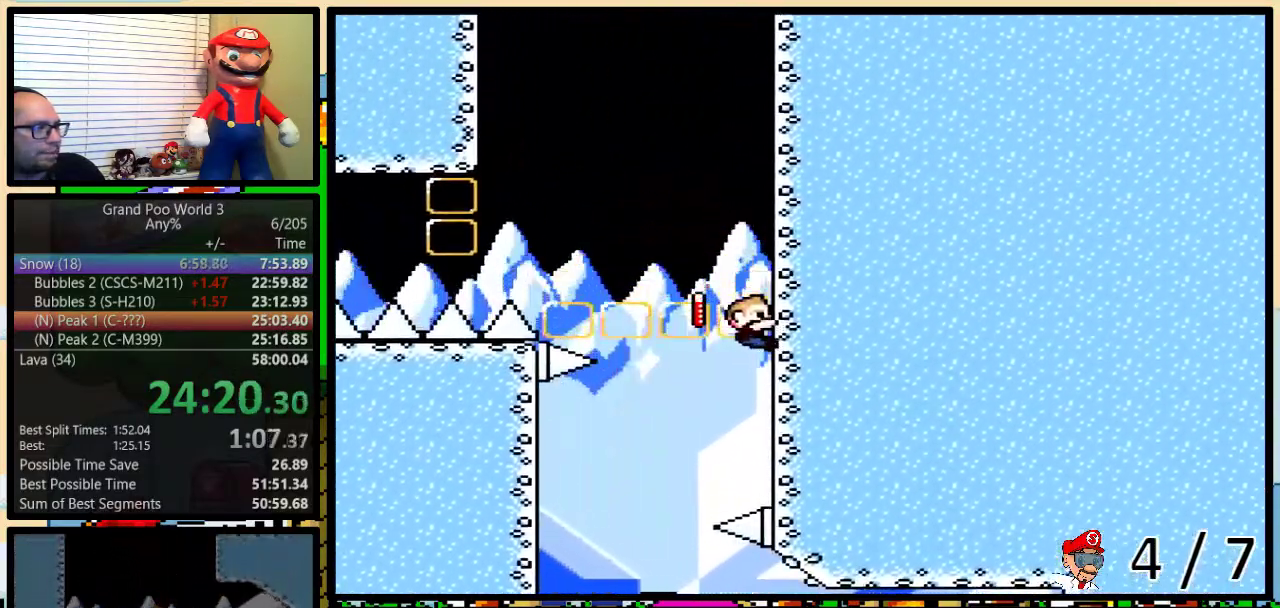
{"buttons": ["B", "Y", "DPAD_UP", "DPAD_LEFT"], "events": [[417, "DPAD_LEFT", "down"], [467, "B", "down"]]}
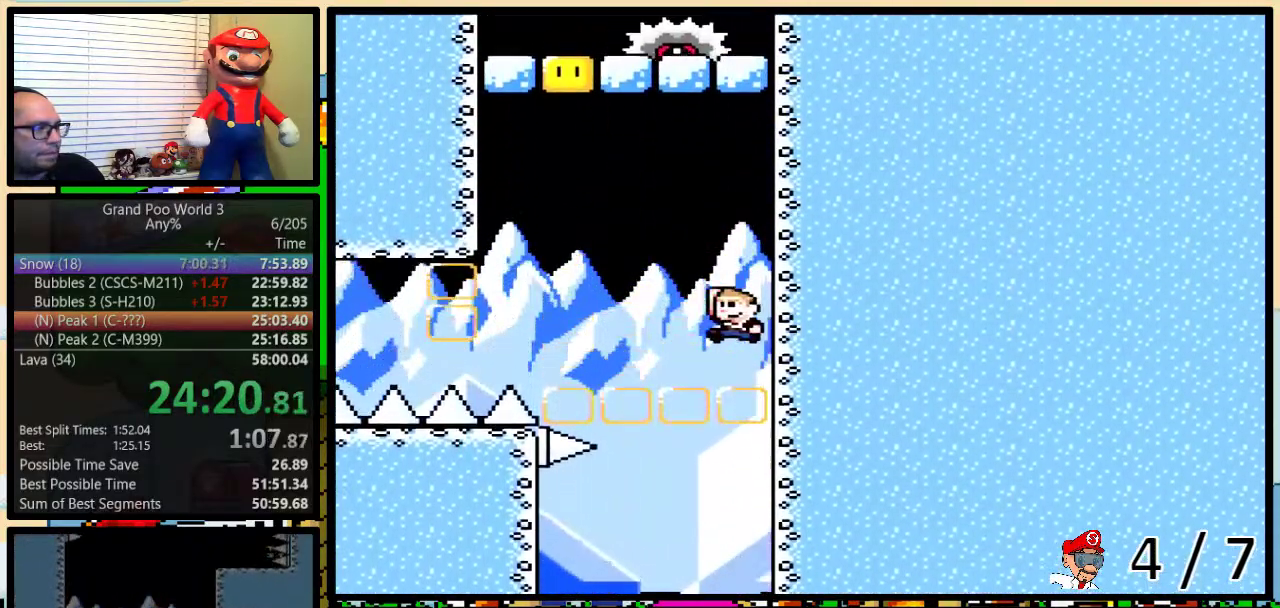
{"buttons": ["B", "Y", "DPAD_UP", "DPAD_LEFT"], "events": []}
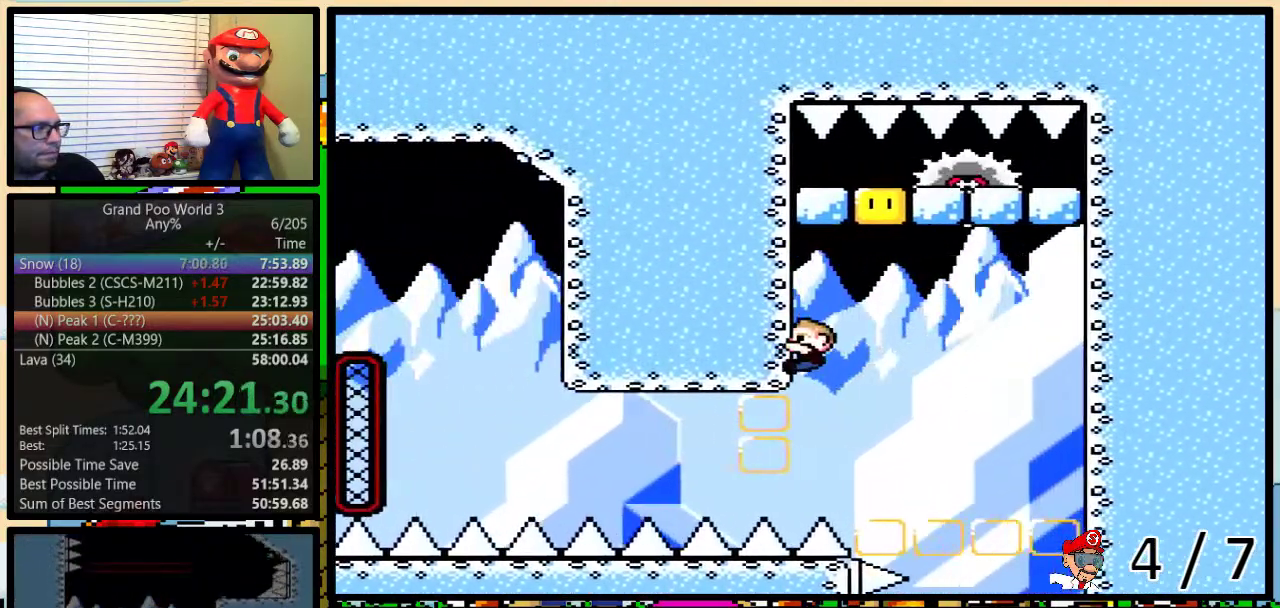
{"buttons": ["B", "Y", "DPAD_UP", "DPAD_RIGHT"], "events": [[33, "B", "up"], [100, "DPAD_LEFT", "up"], [133, "B", "down"], [133, "DPAD_RIGHT", "down"]]}
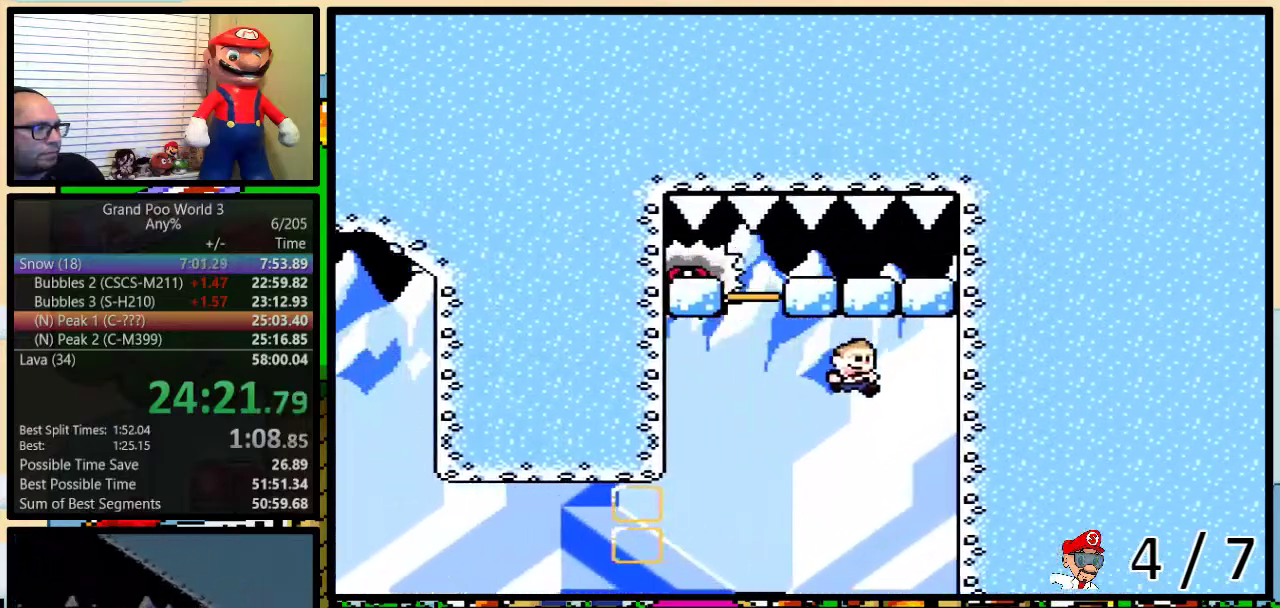
{"buttons": ["A", "Y", "DPAD_UP", "DPAD_RIGHT"], "events": [[100, "B", "up"], [317, "A", "down"], [383, "A", "up"], [467, "A", "down"]]}
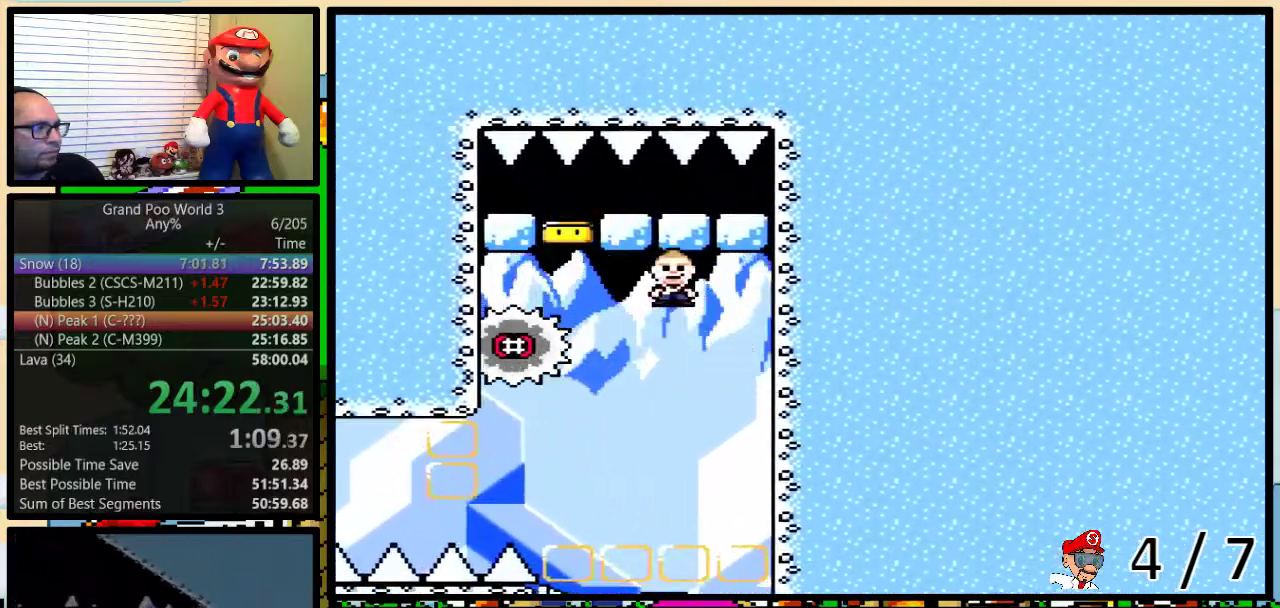
{"buttons": ["A", "Y", "DPAD_UP", "DPAD_RIGHT"], "events": [[283, "DPAD_LEFT", "down"], [283, "DPAD_RIGHT", "up"], [283, "DPAD_UP", "up"], [333, "DPAD_UP", "down"], [383, "DPAD_LEFT", "up"], [383, "DPAD_RIGHT", "down"], [383, "DPAD_UP", "up"], [450, "DPAD_UP", "down"]]}
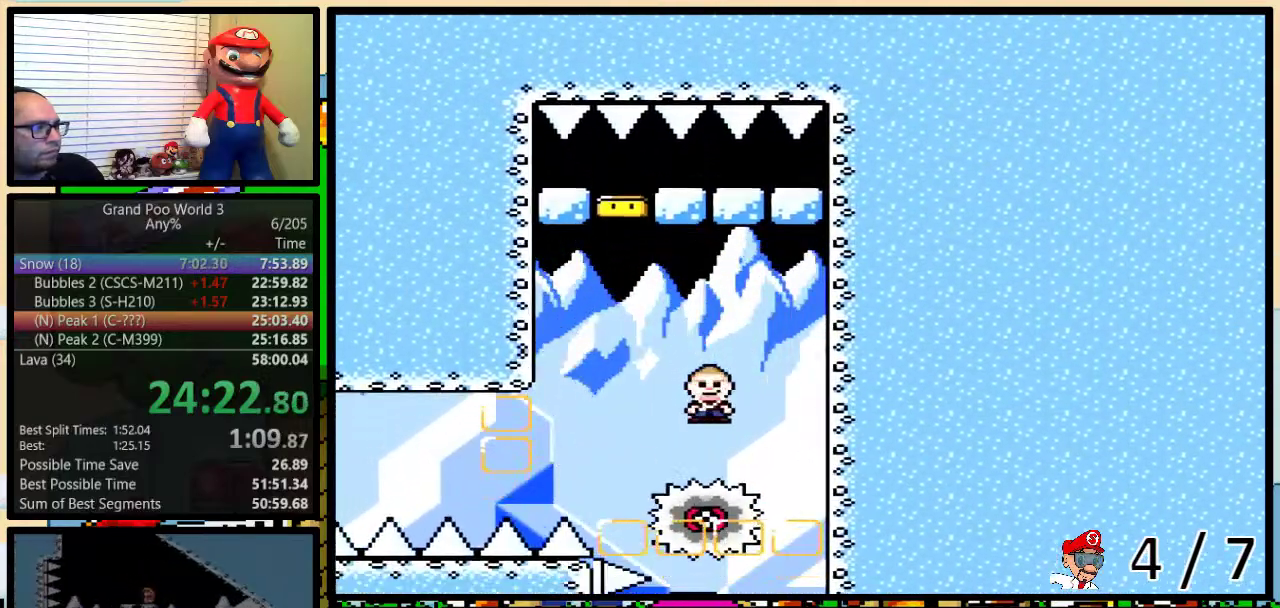
{"buttons": ["A", "Y"], "events": [[100, "DPAD_LEFT", "down"], [100, "DPAD_RIGHT", "up"], [100, "DPAD_UP", "up"], [317, "DPAD_LEFT", "up"]]}
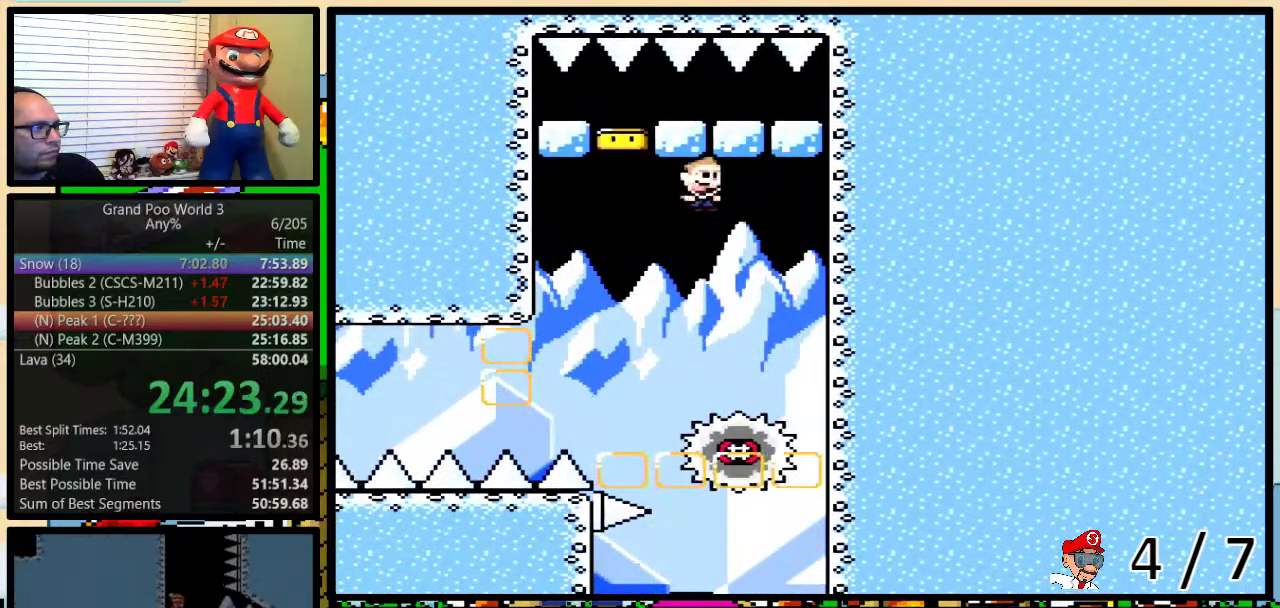
{"buttons": ["Y", "DPAD_LEFT"], "events": [[250, "DPAD_LEFT", "down"], [317, "A", "up"], [350, "DPAD_LEFT", "up"], [467, "DPAD_LEFT", "down"]]}
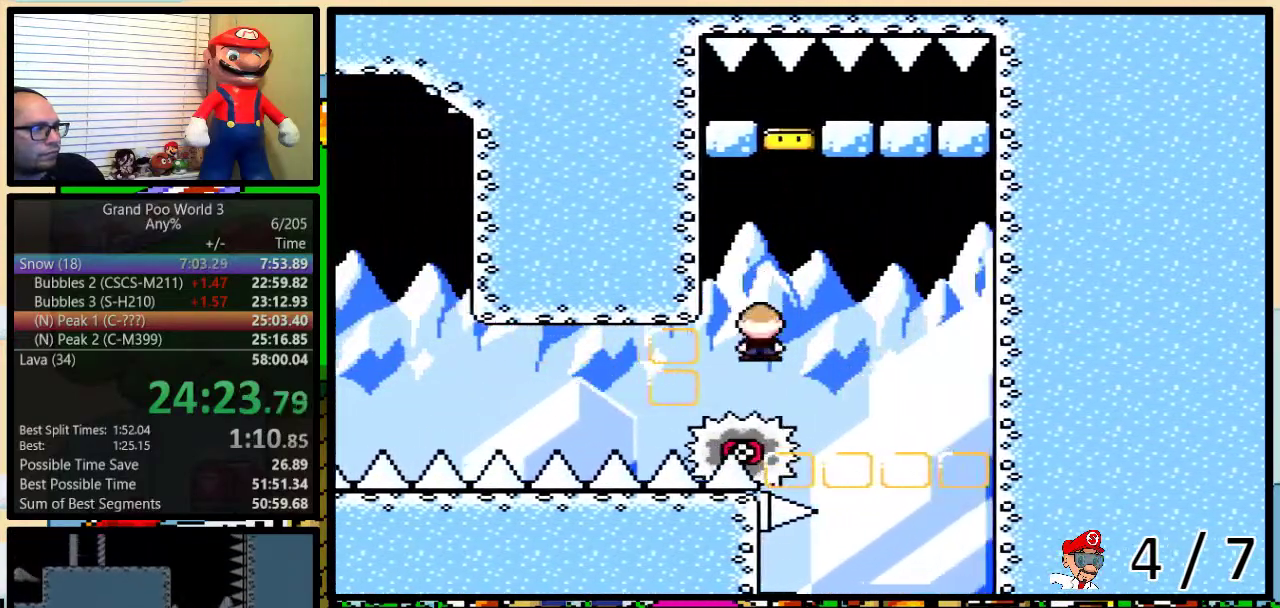
{"buttons": ["A", "Y"], "events": [[33, "DPAD_LEFT", "up"], [167, "A", "down"], [283, "A", "up"], [350, "DPAD_LEFT", "down"], [367, "A", "down"], [400, "DPAD_LEFT", "up"]]}
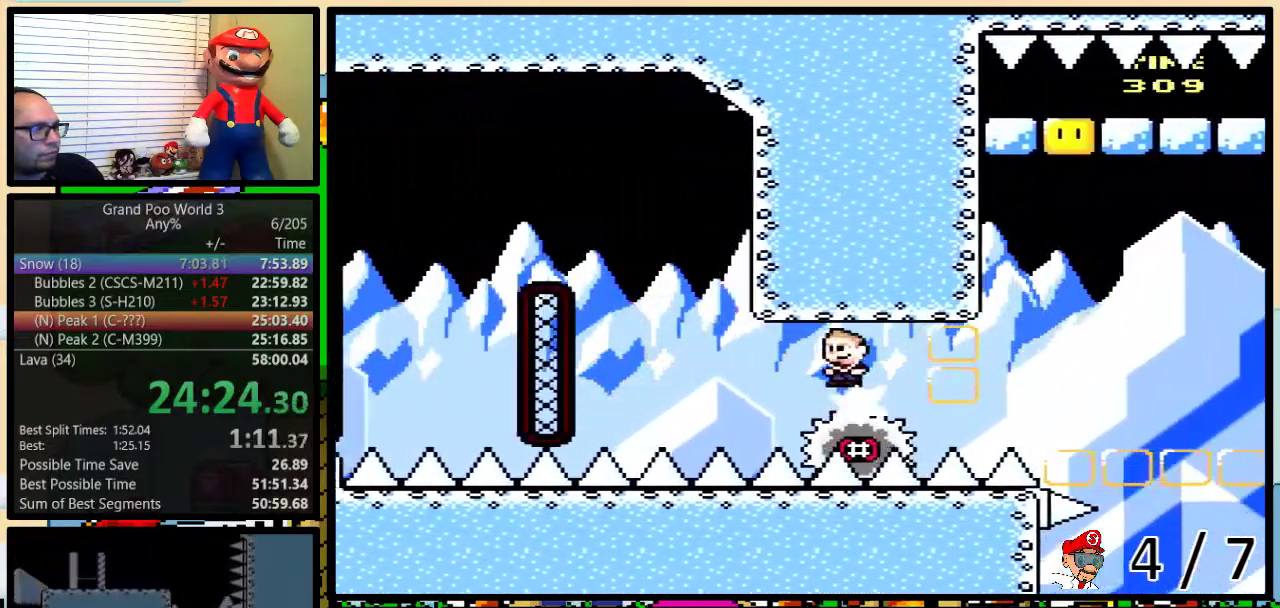
{"buttons": ["A", "Y", "DPAD_LEFT"], "events": [[350, "DPAD_LEFT", "down"]]}
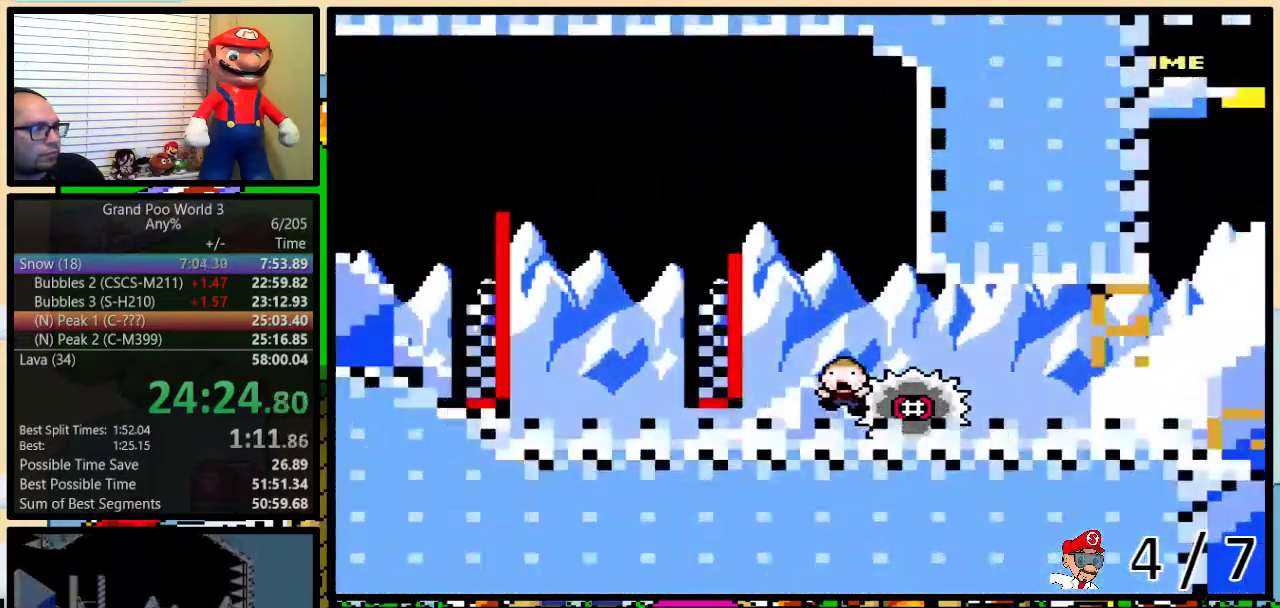
{"buttons": ["Y"]}
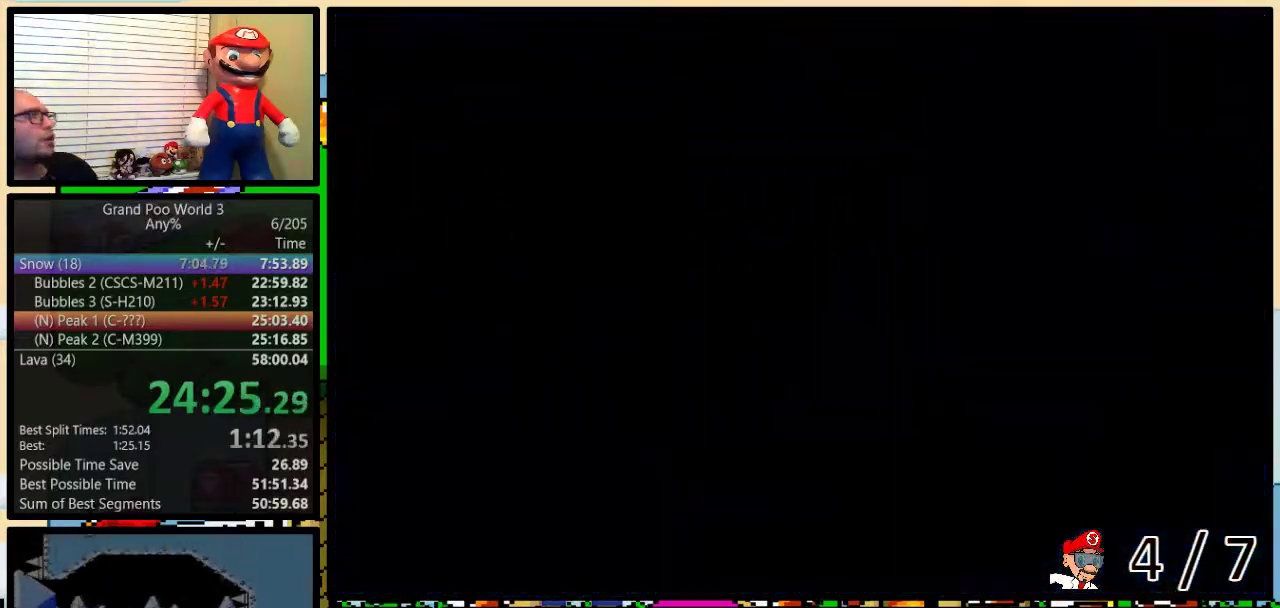
{"buttons": ["Y"]}
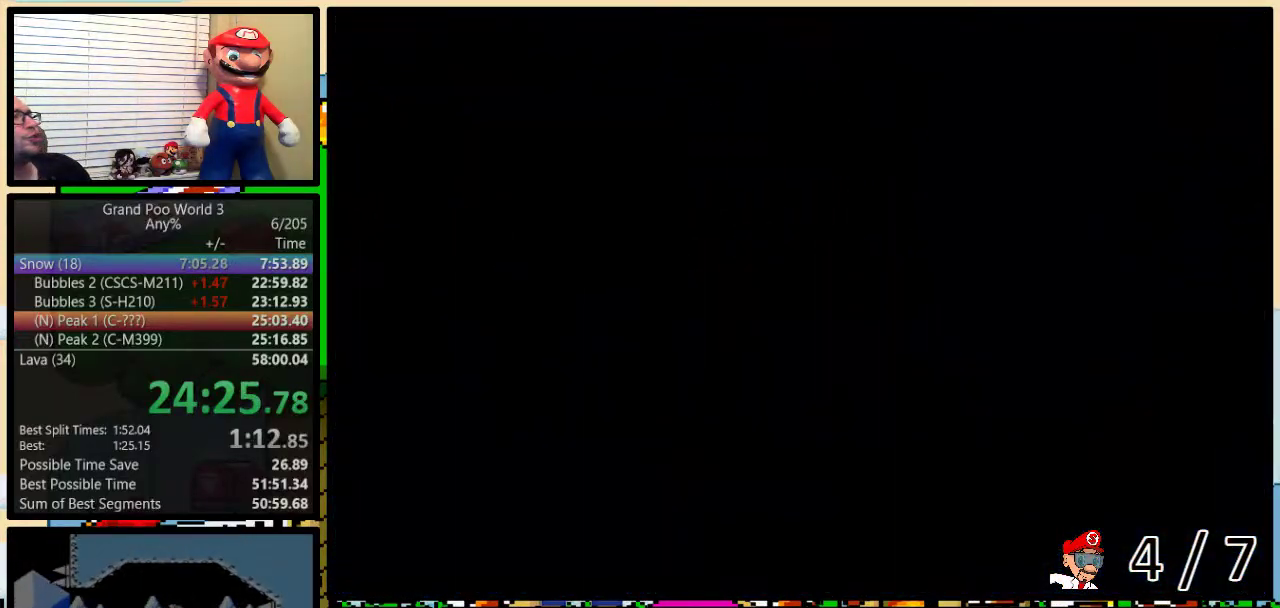
{"buttons": ["Y"], "events": []}
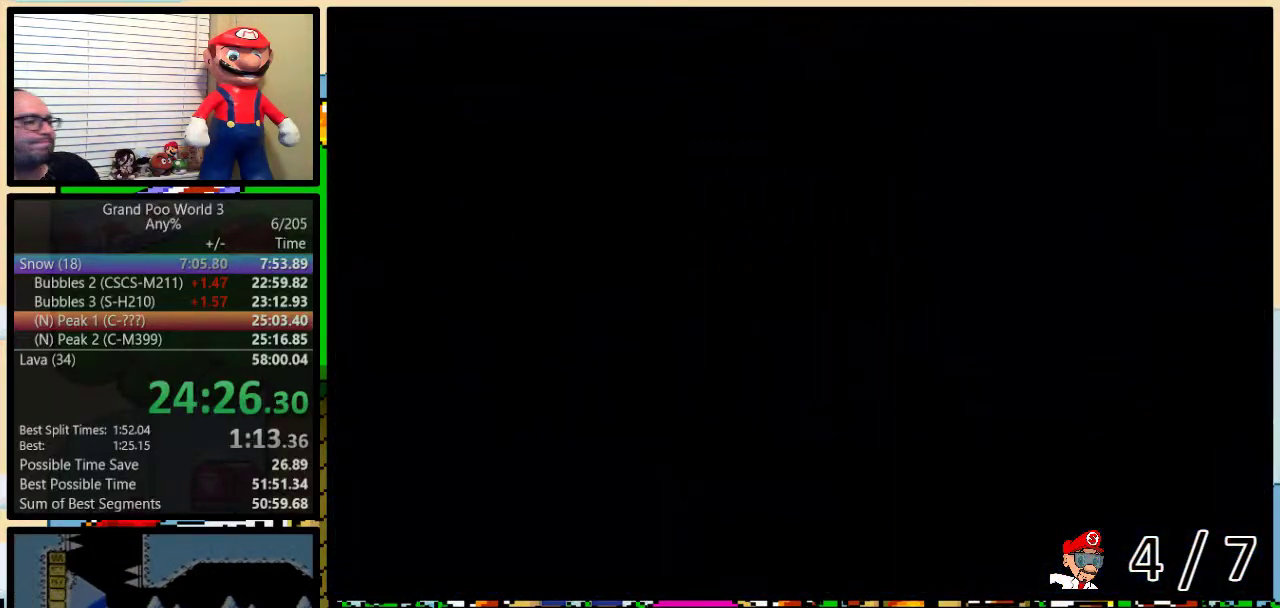
{"buttons": ["Y", "DPAD_UP", "DPAD_RIGHT"], "events": [[150, "DPAD_RIGHT", "down"], [233, "DPAD_UP", "down"]]}